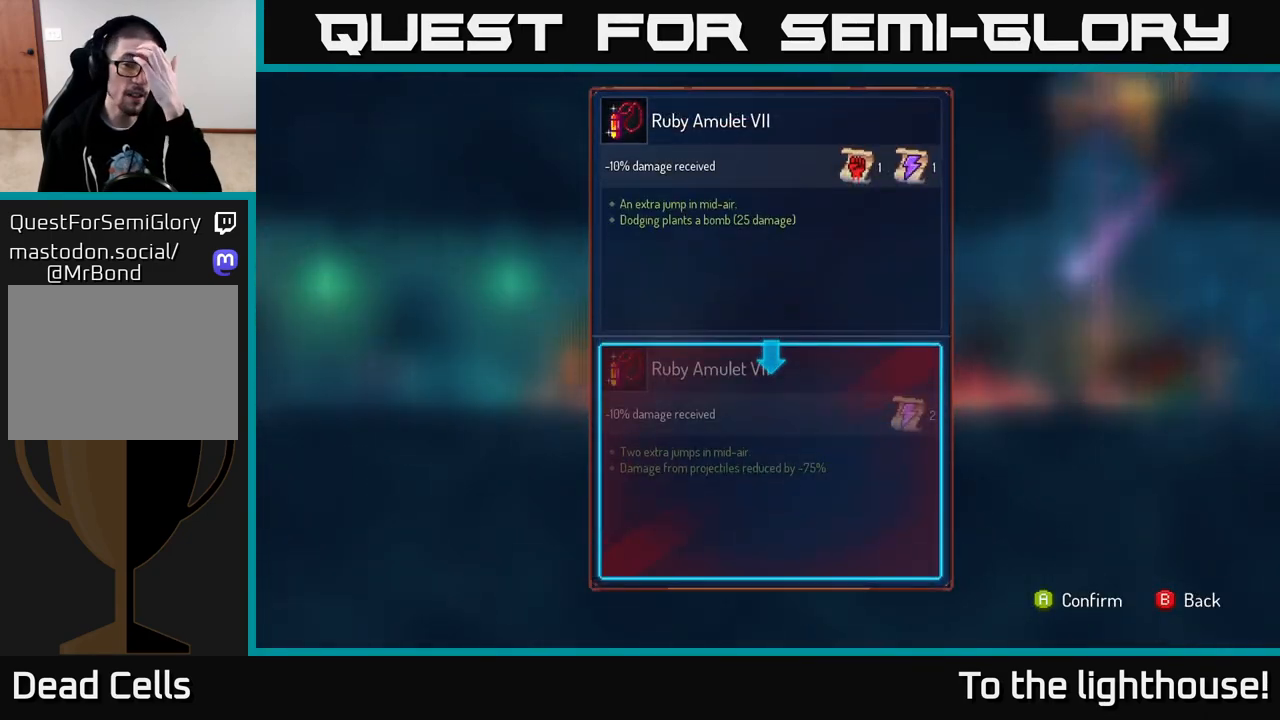
Gameplay with a controller (Xbox layout); each line is a JSON object with the inputs held at the frame after it. "events" lists button and stick changes between this image and that frame as [ms after this image, input, new state], when the widget could be followed in between.
{"buttons": [], "left_stick": "center", "right_stick": "center", "events": []}
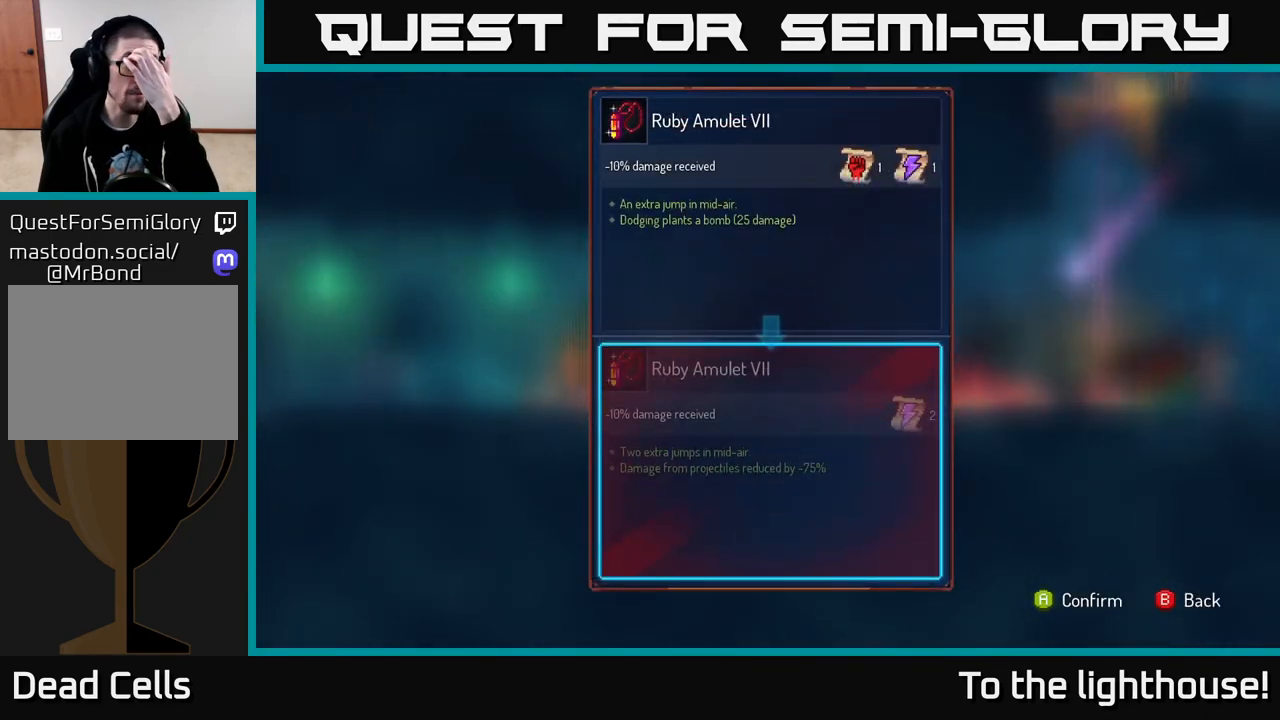
{"buttons": [], "left_stick": "center", "right_stick": "center", "events": []}
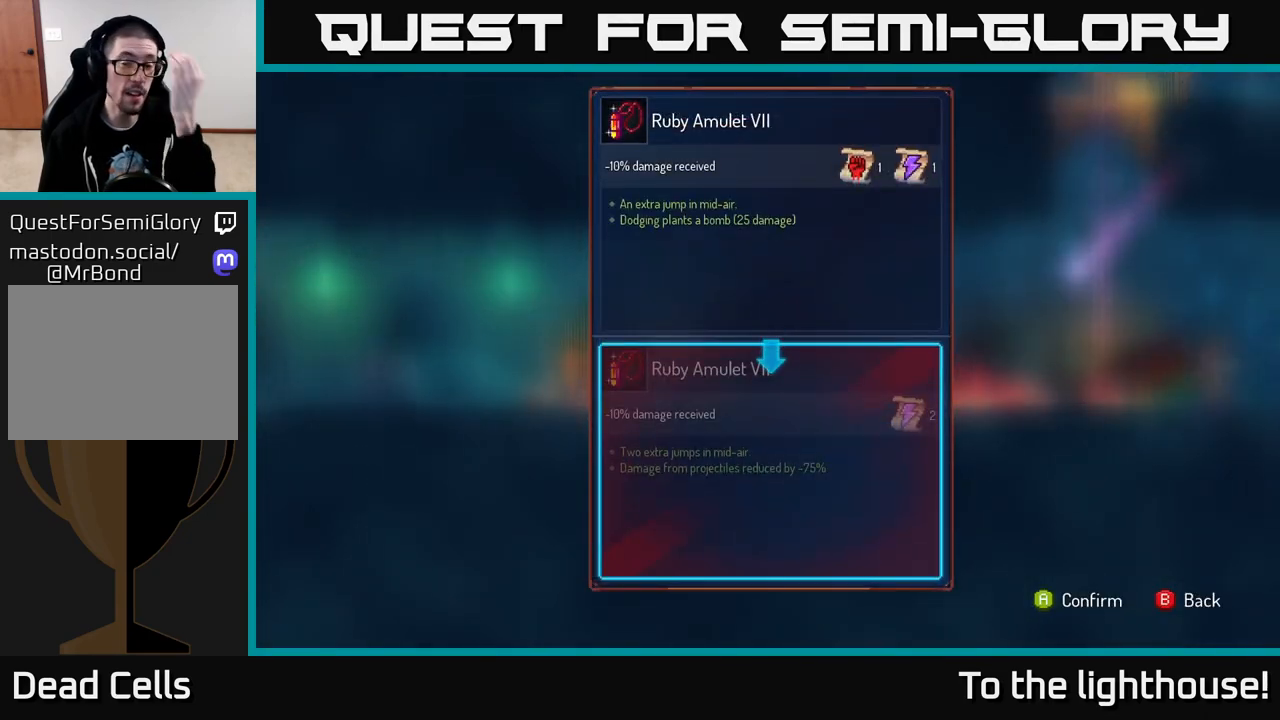
{"buttons": [], "left_stick": "center", "right_stick": "center", "events": []}
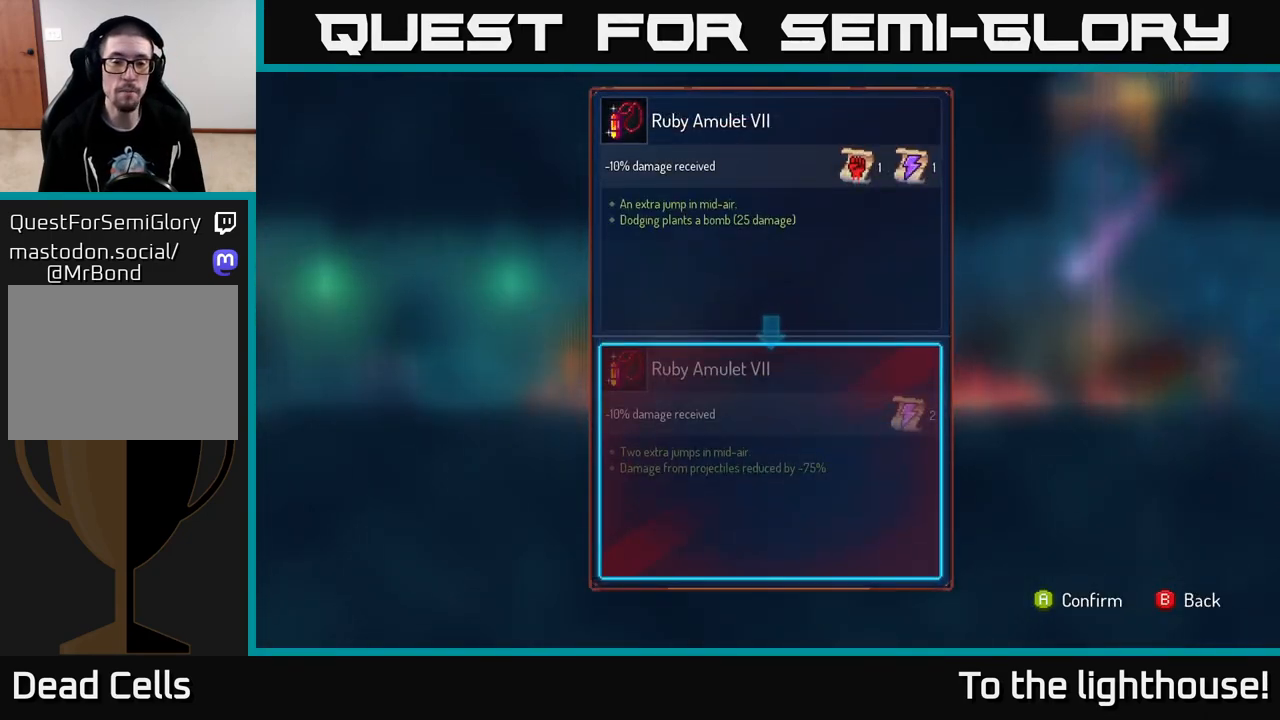
{"buttons": [], "left_stick": "center", "right_stick": "center", "events": []}
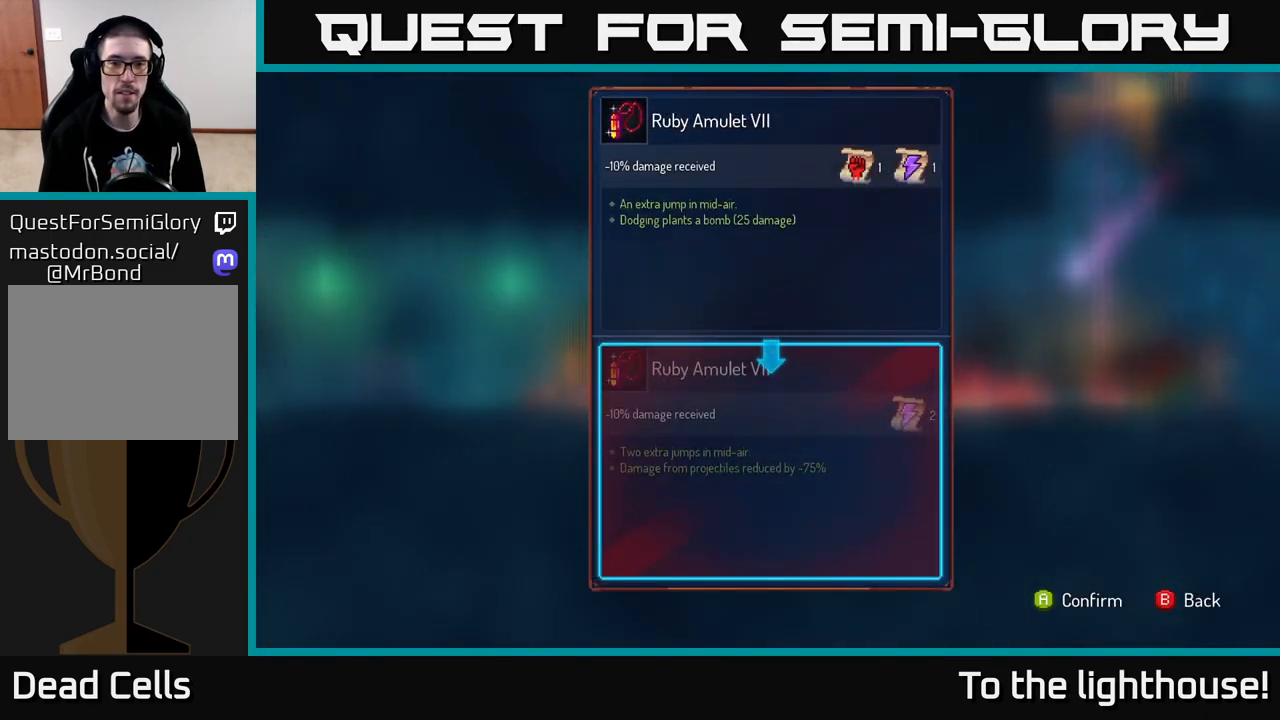
{"buttons": [], "left_stick": "center", "right_stick": "center", "events": []}
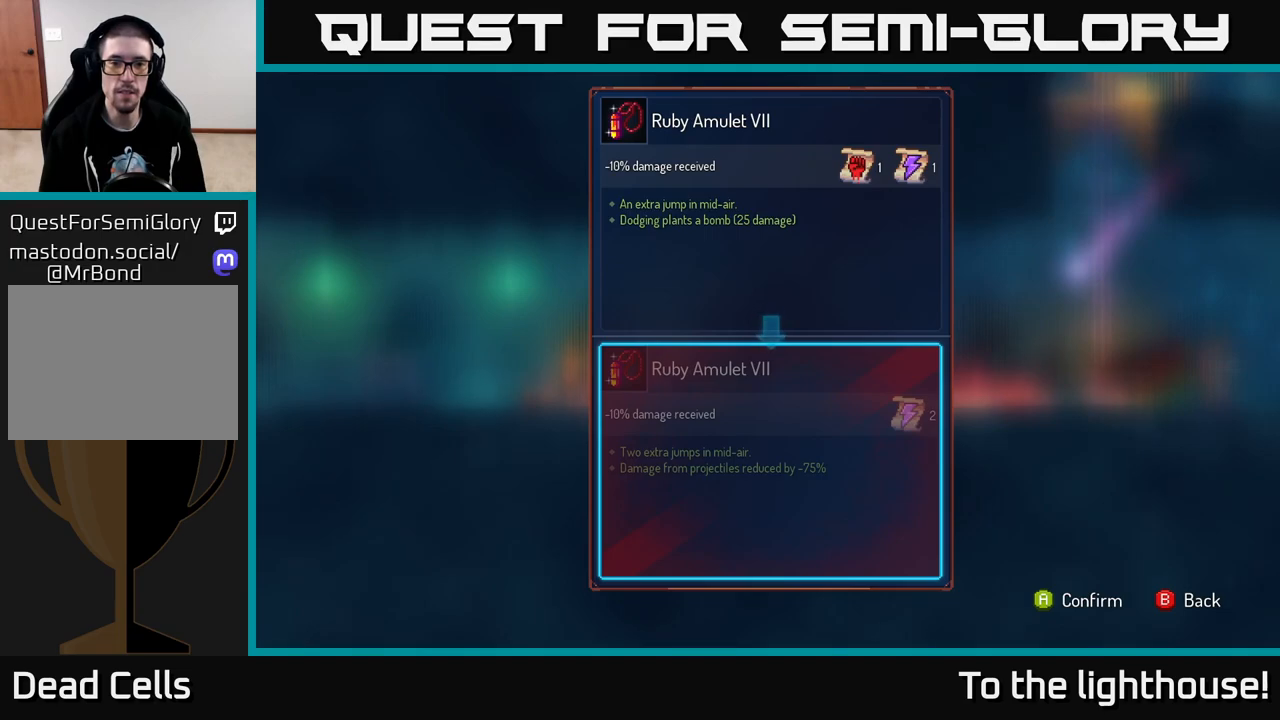
{"buttons": [], "left_stick": "center", "right_stick": "center", "events": []}
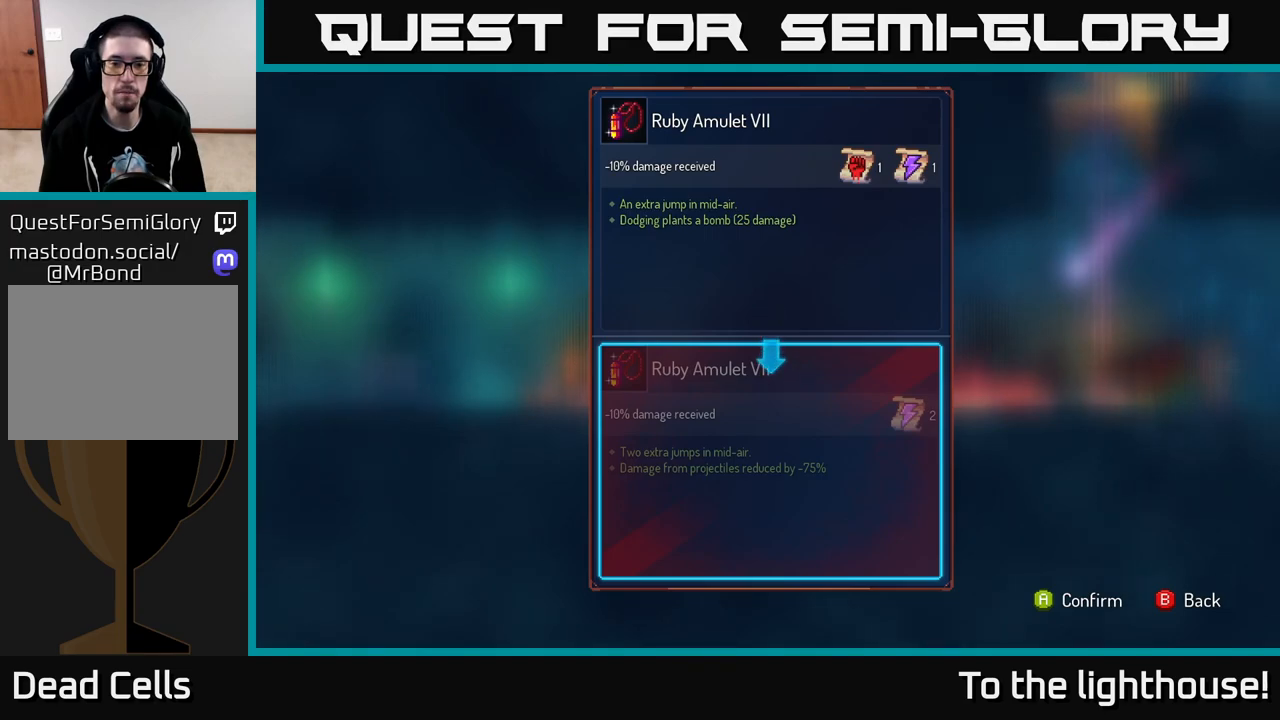
{"buttons": ["R1"], "left_stick": "center", "right_stick": "center", "events": [[117, "A", "down"], [167, "A", "up"], [350, "R1", "down"]]}
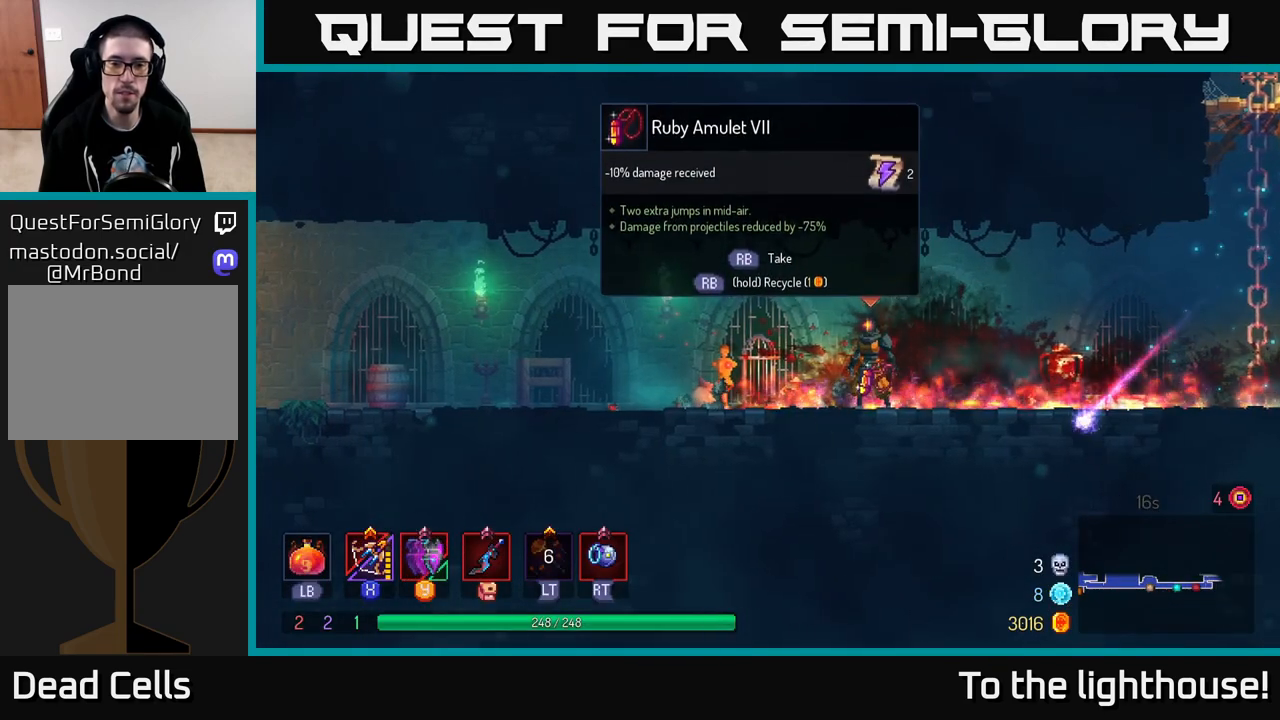
{"buttons": ["R1"], "left_stick": "center", "right_stick": "center", "events": []}
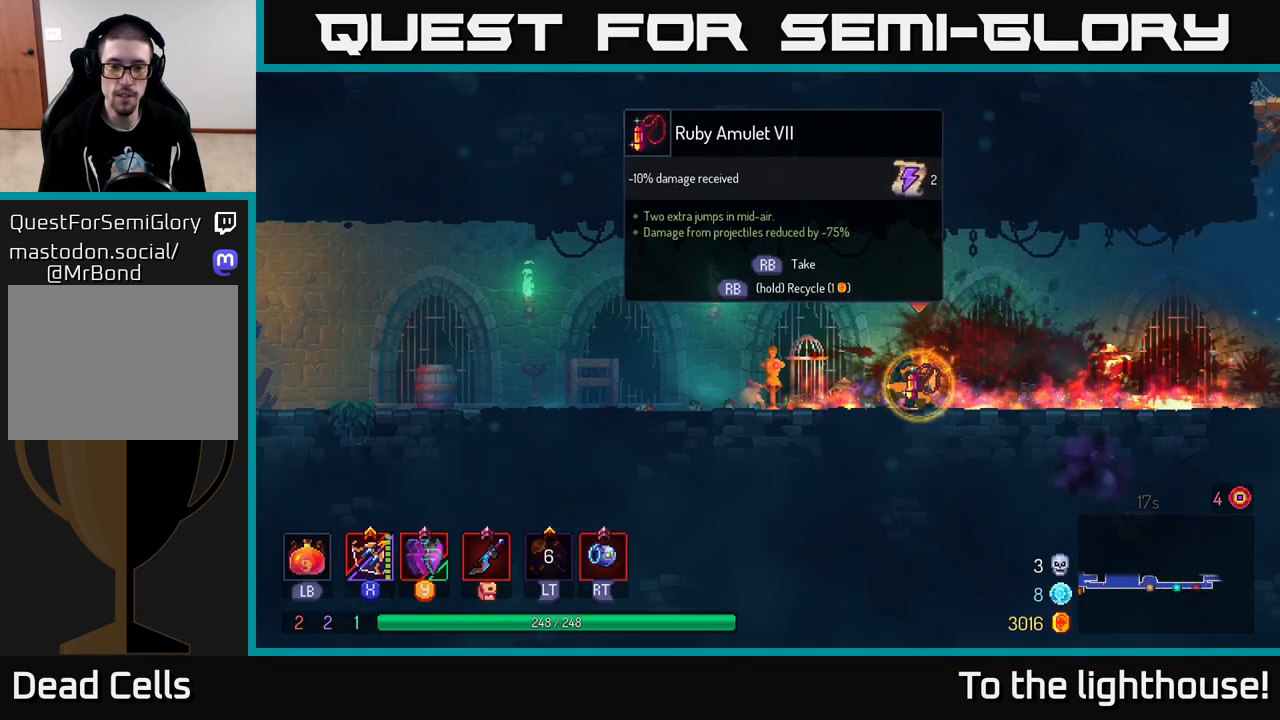
{"buttons": [], "left_stick": "right", "right_stick": "center", "events": [[83, "left_stick", "right"], [150, "R1", "up"]]}
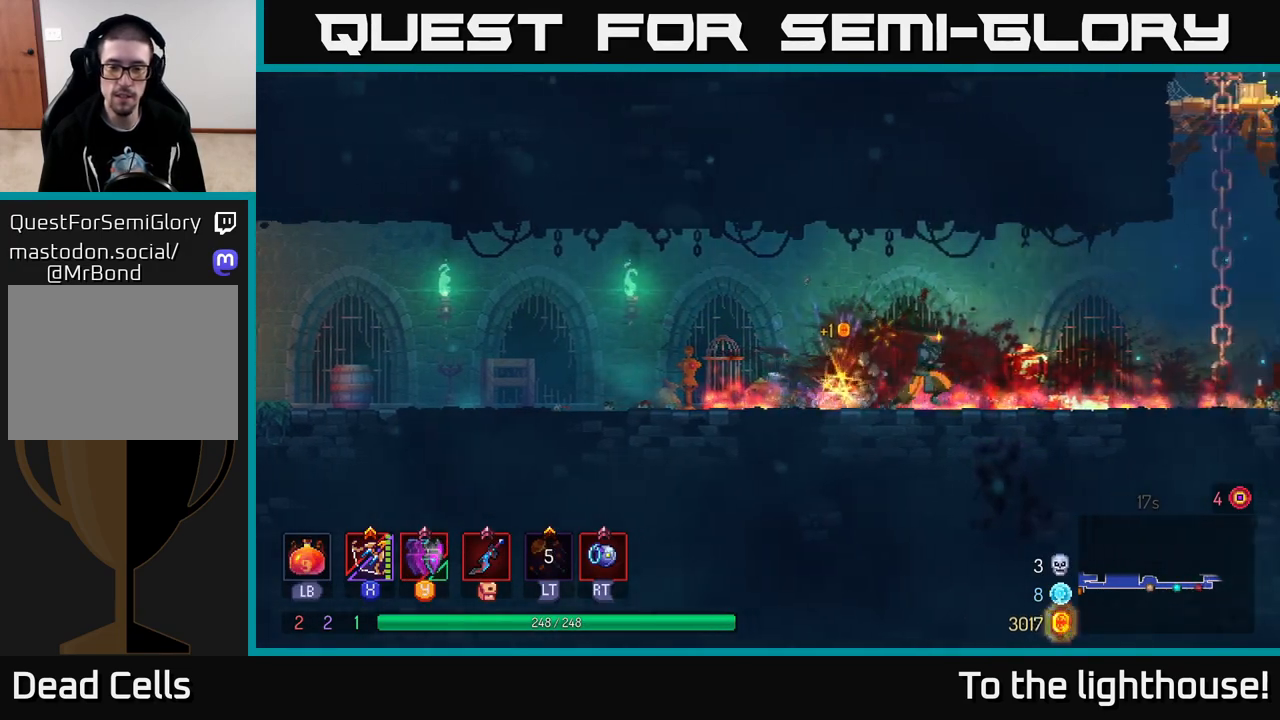
{"buttons": ["A"], "left_stick": "right", "right_stick": "center", "events": [[450, "A", "down"]]}
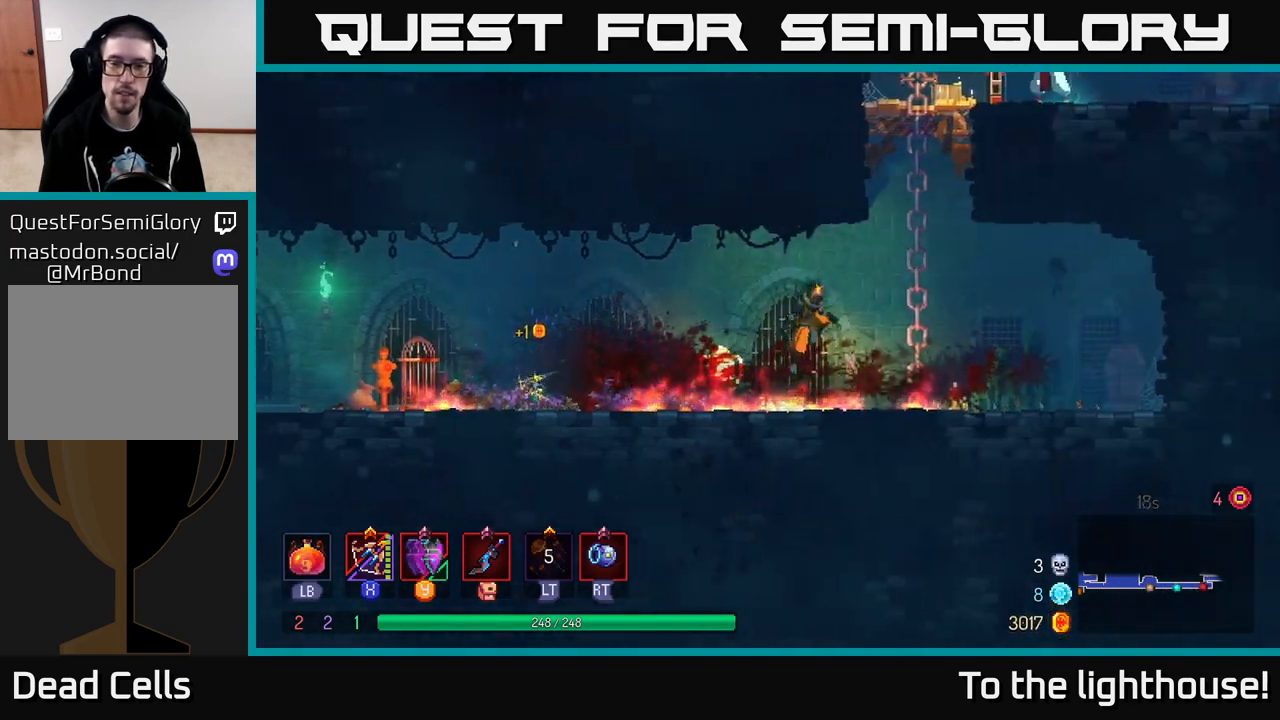
{"buttons": [], "left_stick": "up", "right_stick": "center", "events": [[50, "A", "up"], [133, "A", "down"], [183, "left_stick", "up-right"], [250, "A", "up"], [300, "left_stick", "up"]]}
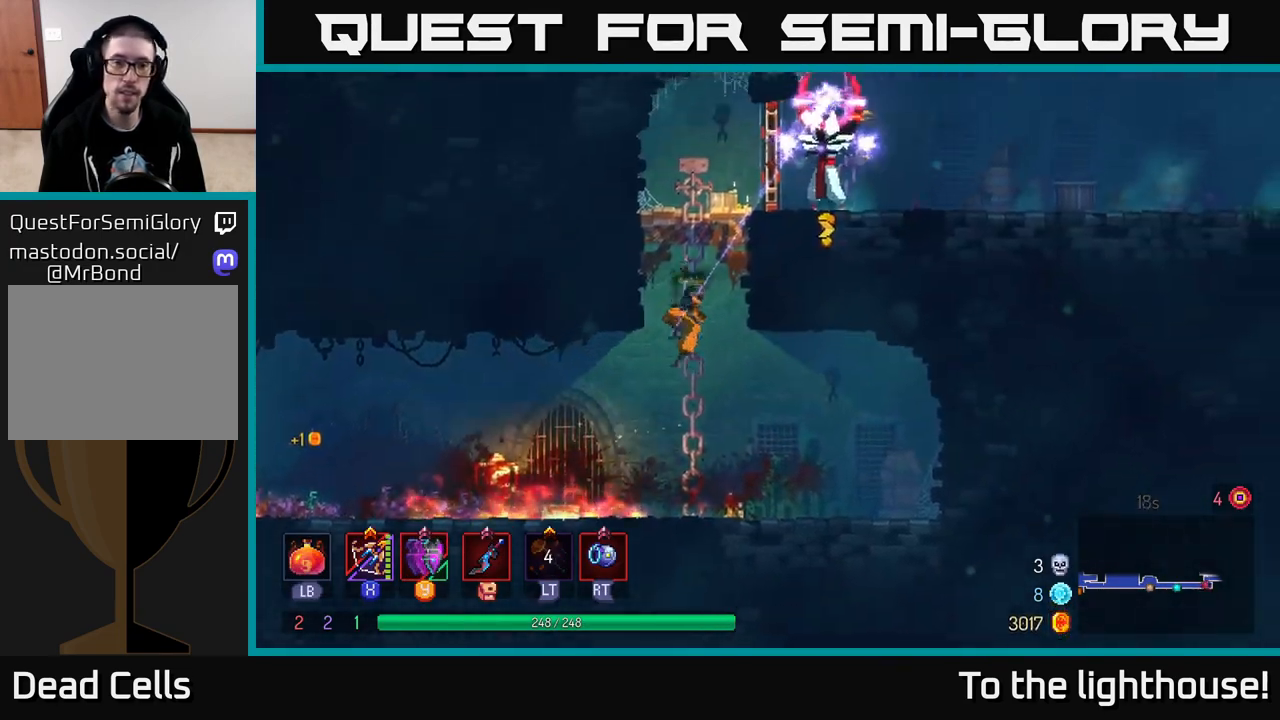
{"buttons": [], "left_stick": "right", "right_stick": "center", "events": [[17, "left_stick", "up-left"], [67, "A", "down"], [183, "A", "up"], [367, "left_stick", "right"]]}
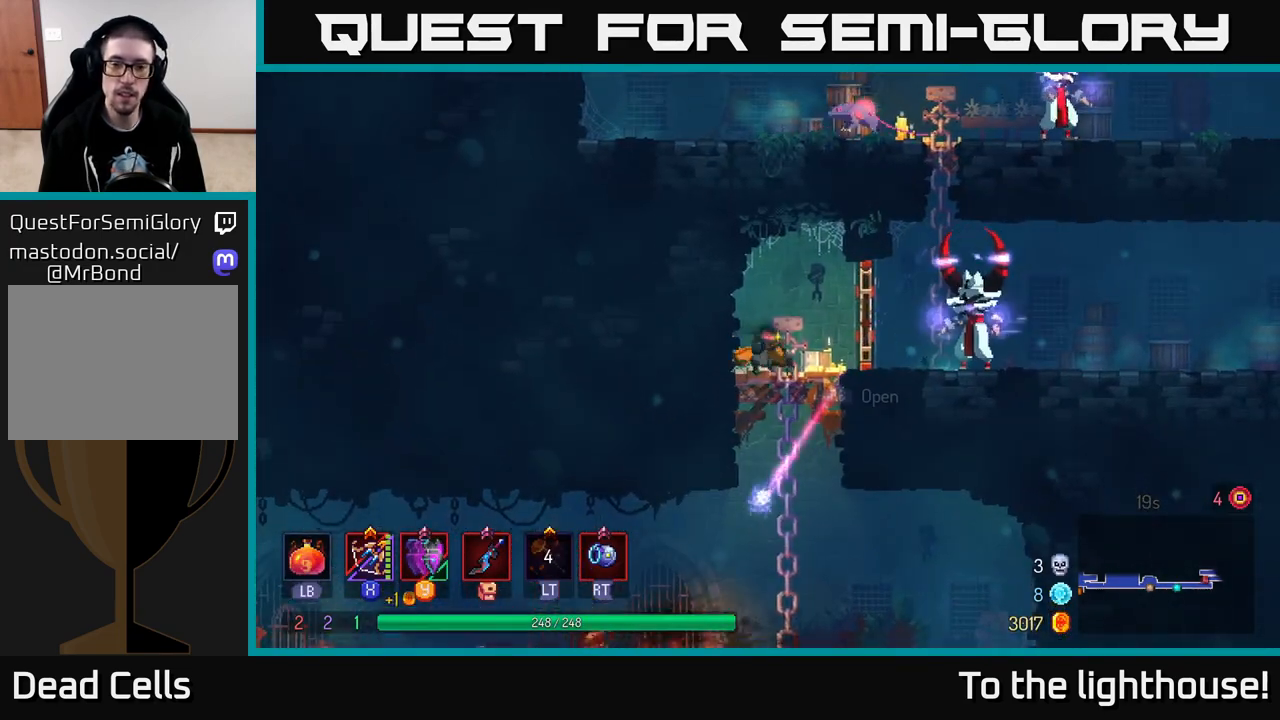
{"buttons": [], "left_stick": "right", "right_stick": "center", "events": [[183, "B", "down"], [250, "B", "up"], [367, "X", "down"], [467, "X", "up"]]}
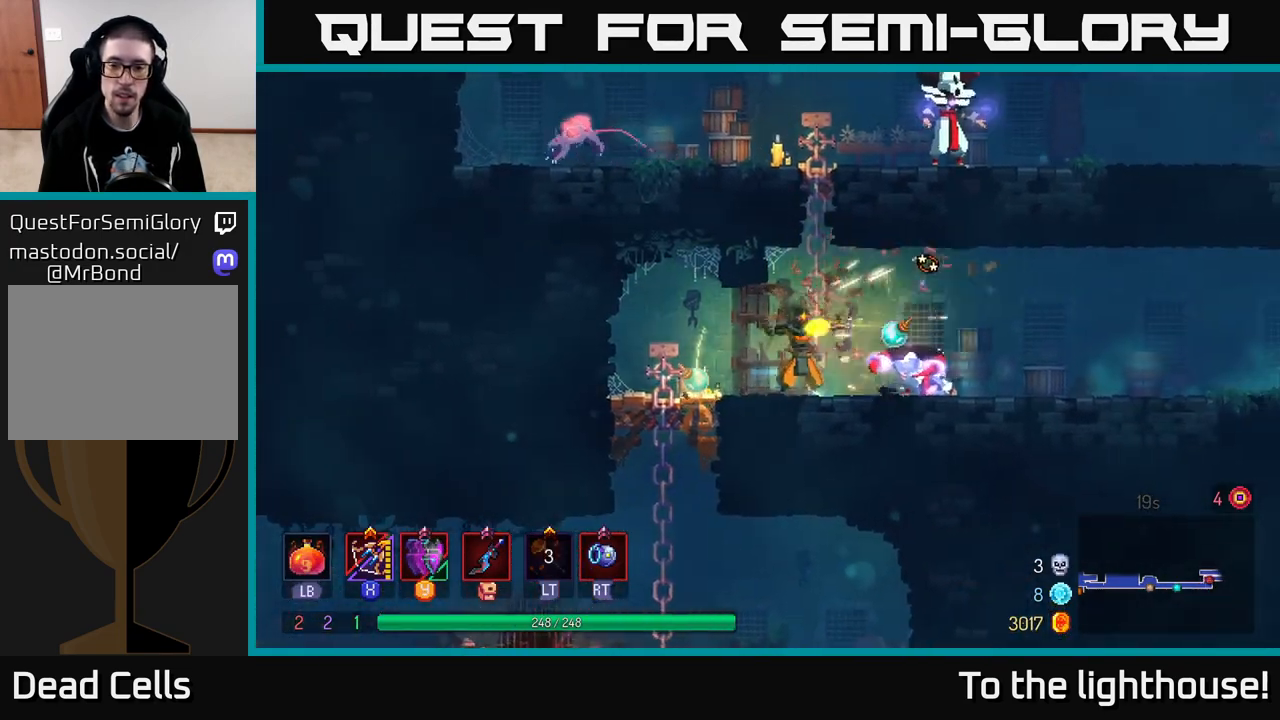
{"buttons": [], "left_stick": "right", "right_stick": "center", "events": [[283, "left_stick", "down-right"], [433, "left_stick", "right"]]}
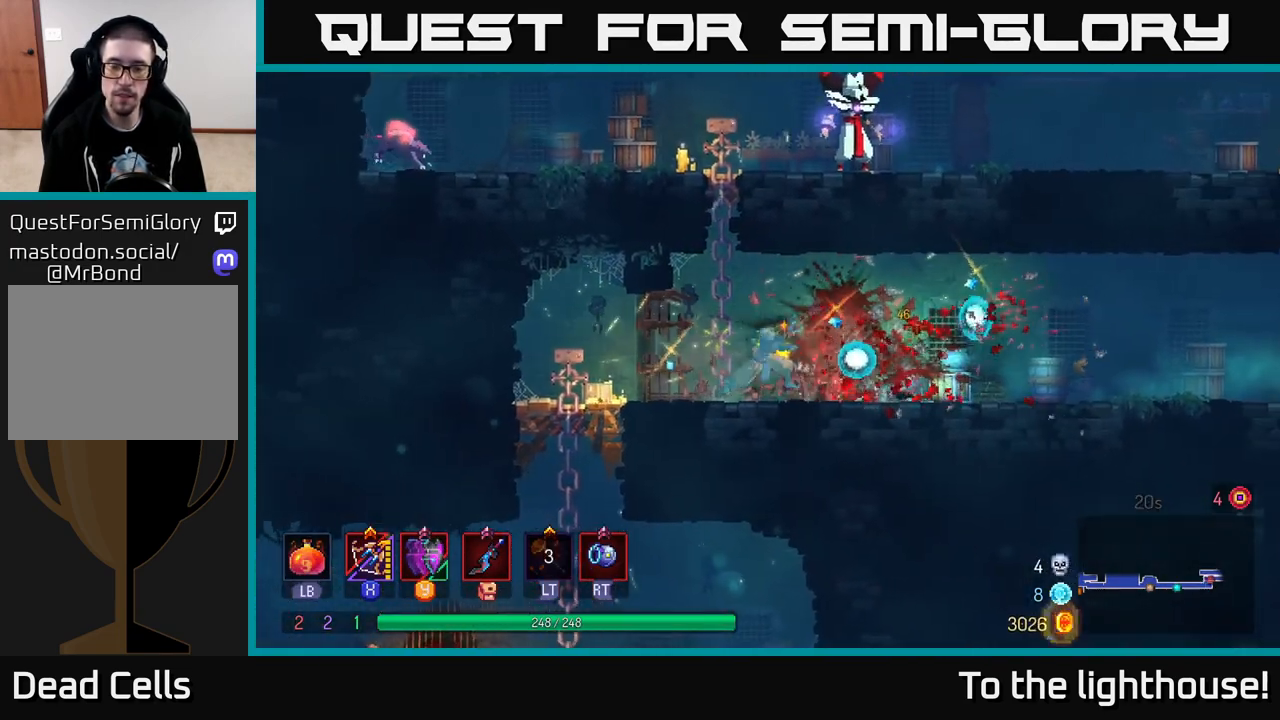
{"buttons": [], "left_stick": "left", "right_stick": "center", "events": [[400, "left_stick", "left"]]}
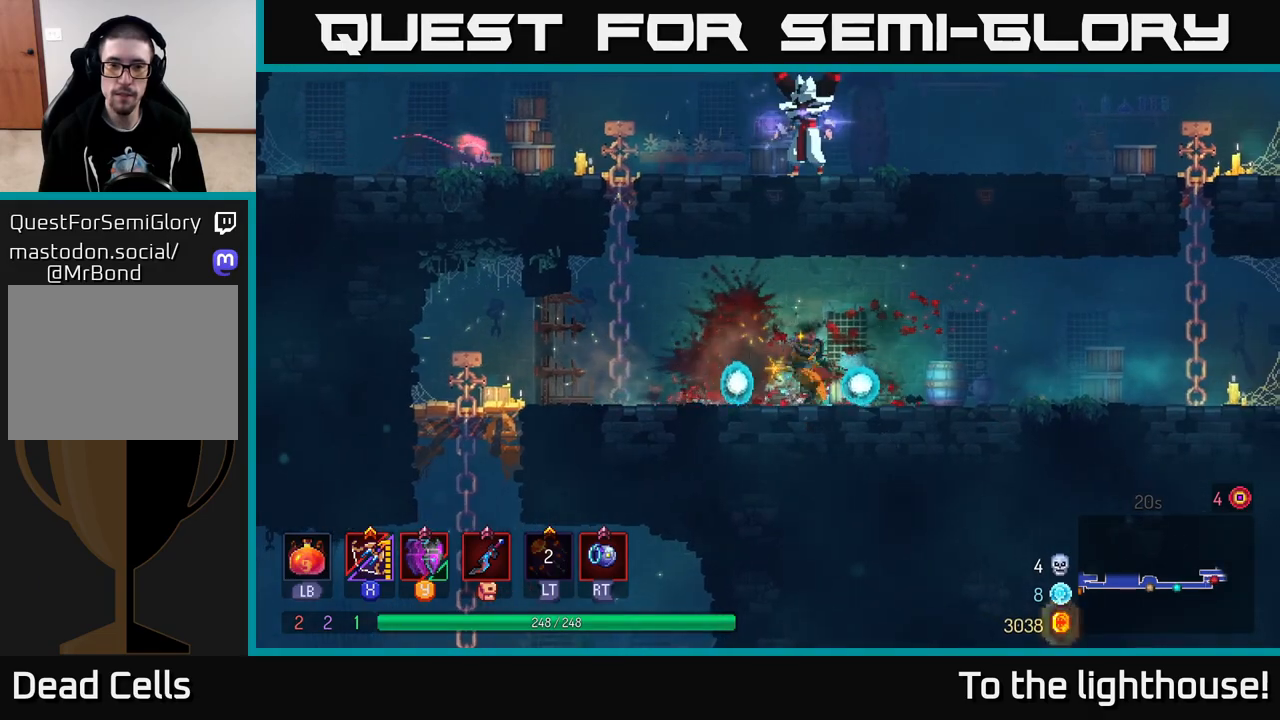
{"buttons": ["A"], "left_stick": "up-left", "right_stick": "center", "events": [[183, "A", "down"], [300, "A", "up"], [417, "left_stick", "up-left"], [433, "A", "down"]]}
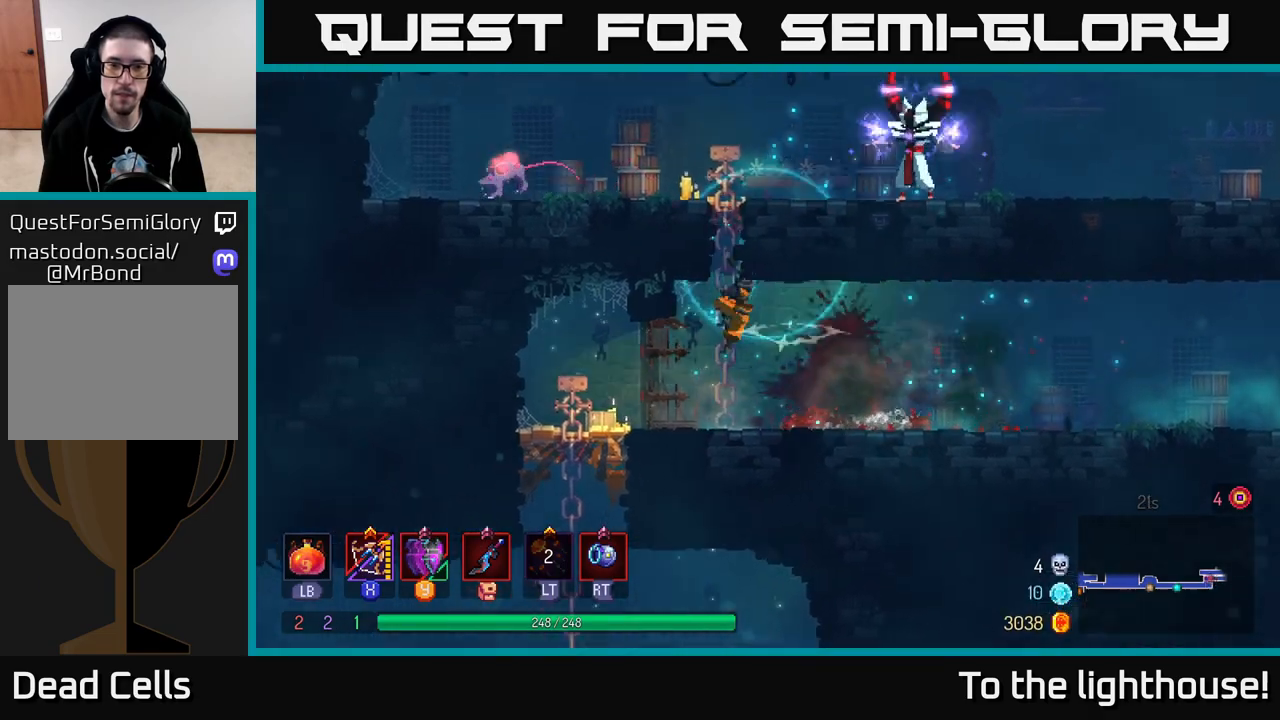
{"buttons": [], "left_stick": "up", "right_stick": "center", "events": [[50, "A", "up"], [83, "left_stick", "up"]]}
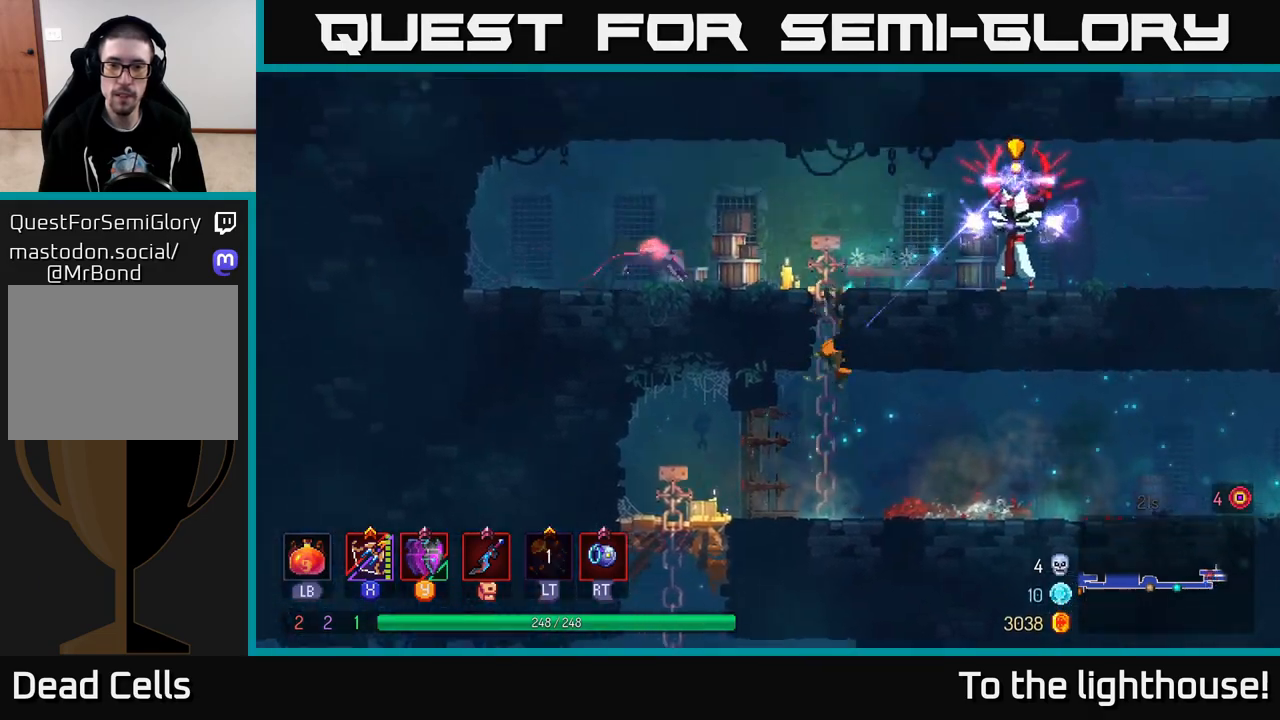
{"buttons": [], "left_stick": "right", "right_stick": "center", "events": [[117, "left_stick", "right"], [167, "B", "down"], [400, "B", "up"]]}
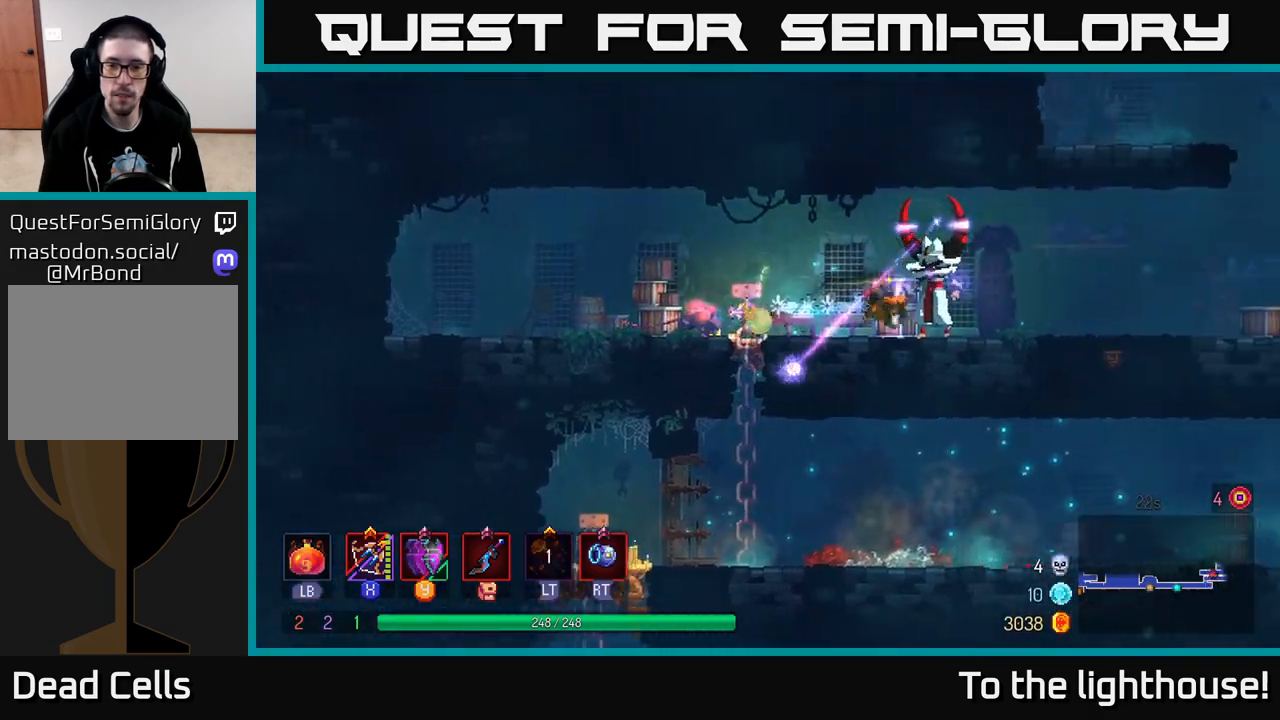
{"buttons": [], "left_stick": "down-right", "right_stick": "center", "events": [[33, "X", "down"], [100, "X", "up"], [100, "left_stick", "down"], [400, "left_stick", "down-right"]]}
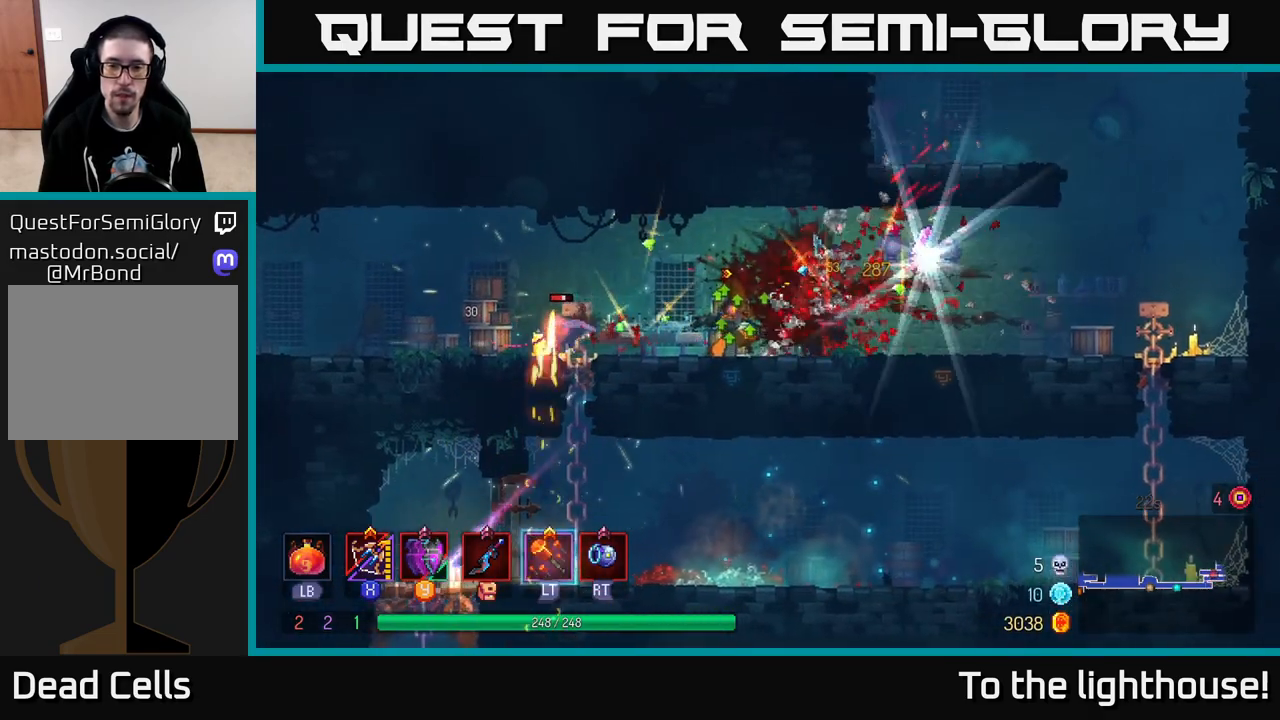
{"buttons": [], "left_stick": "right", "right_stick": "center", "events": [[50, "left_stick", "center"], [167, "left_stick", "right"]]}
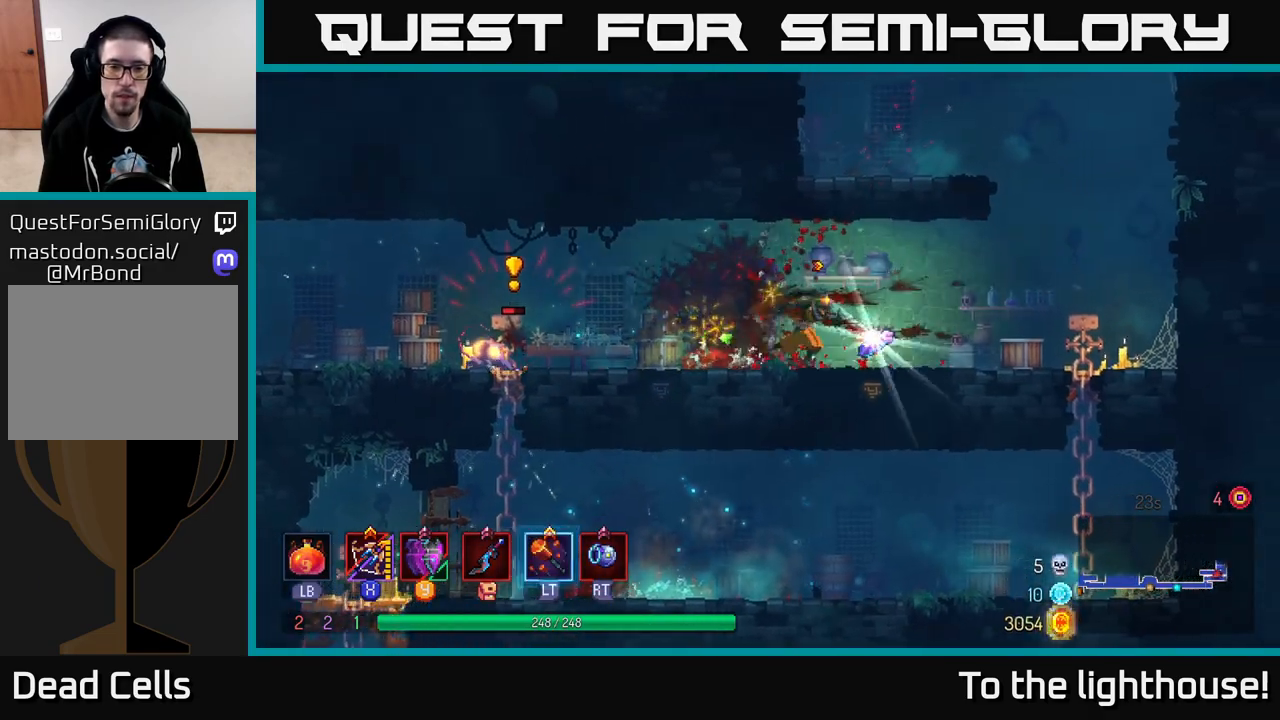
{"buttons": [], "left_stick": "down-left", "right_stick": "center", "events": [[200, "B", "down"], [250, "left_stick", "down-left"], [267, "B", "up"], [333, "X", "down"], [417, "X", "up"]]}
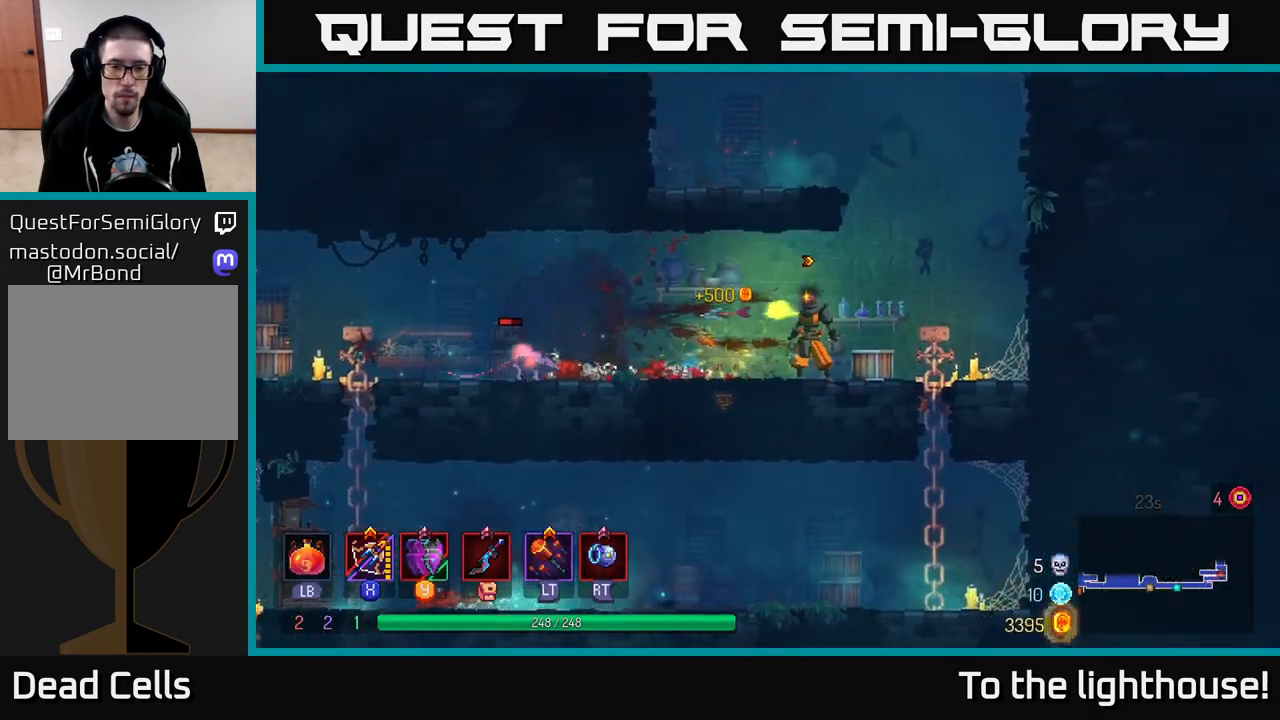
{"buttons": [], "left_stick": "down-left", "right_stick": "center", "events": []}
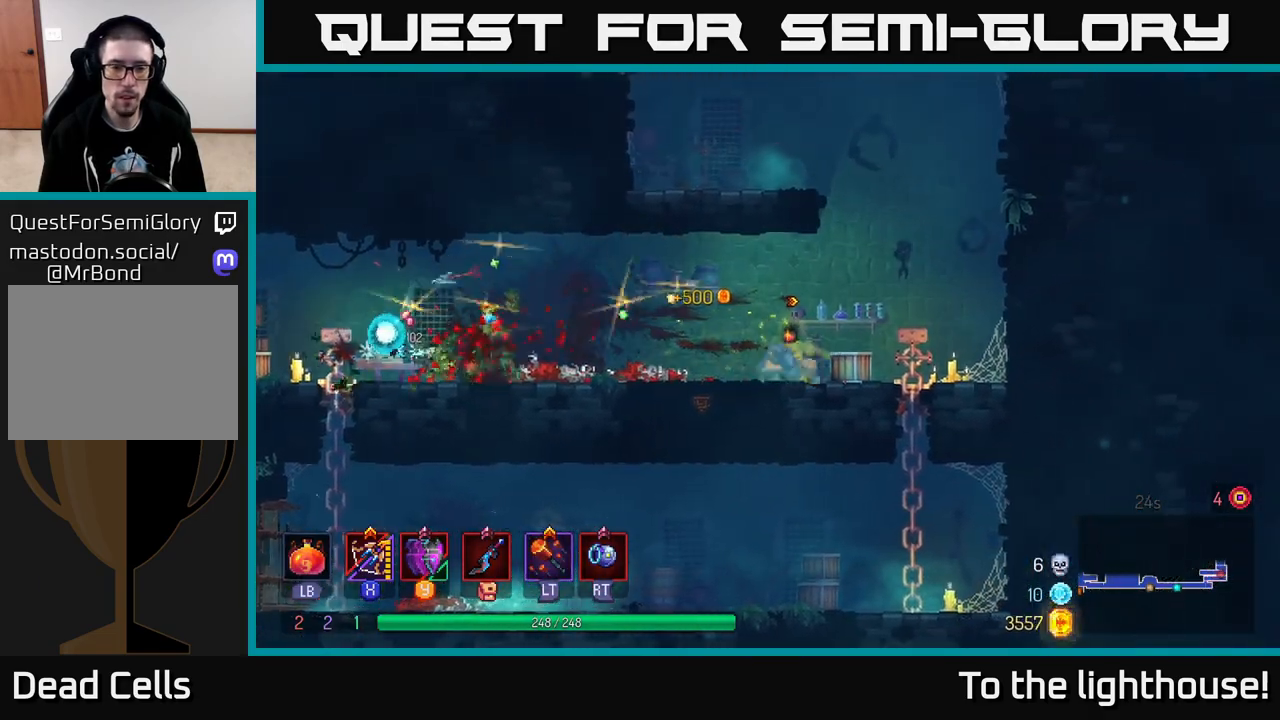
{"buttons": ["A"], "left_stick": "down", "right_stick": "center", "events": [[17, "left_stick", "left"], [250, "left_stick", "down"], [267, "A", "down"], [350, "A", "up"], [433, "A", "down"]]}
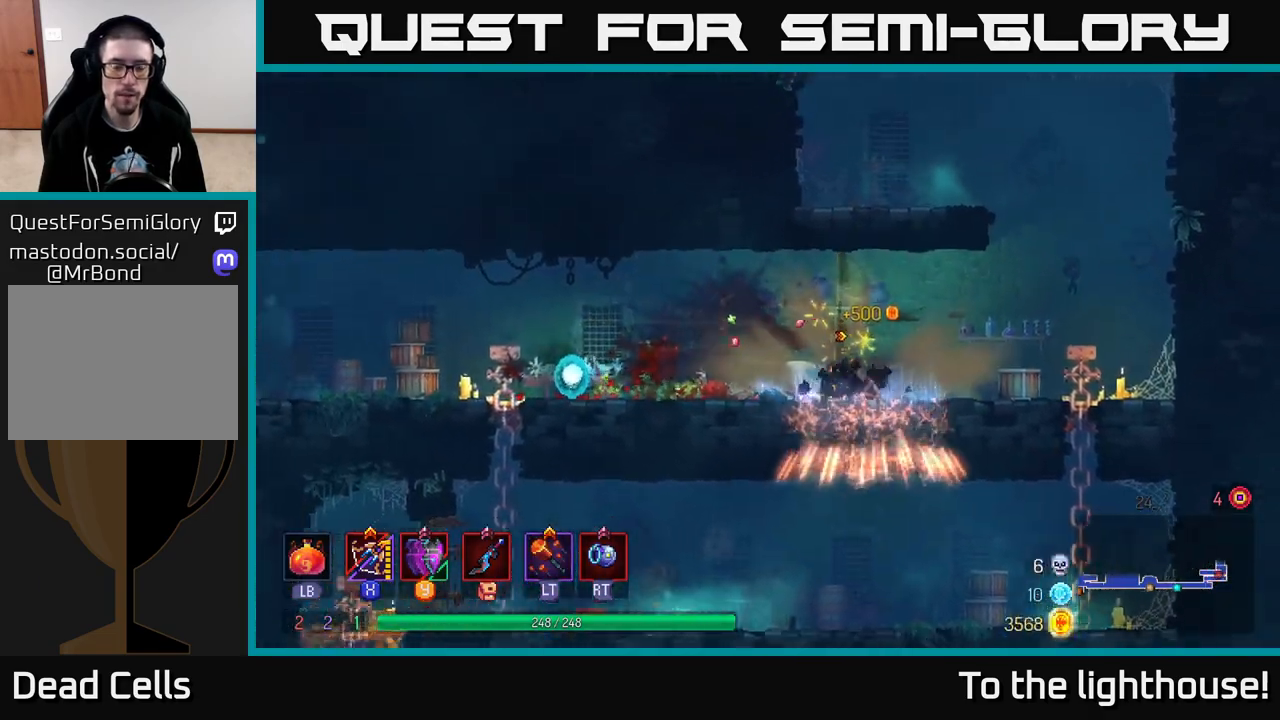
{"buttons": [], "left_stick": "left", "right_stick": "center", "events": [[17, "A", "up"], [167, "left_stick", "left"], [217, "A", "down"], [283, "A", "up"], [367, "A", "down"], [500, "A", "up"]]}
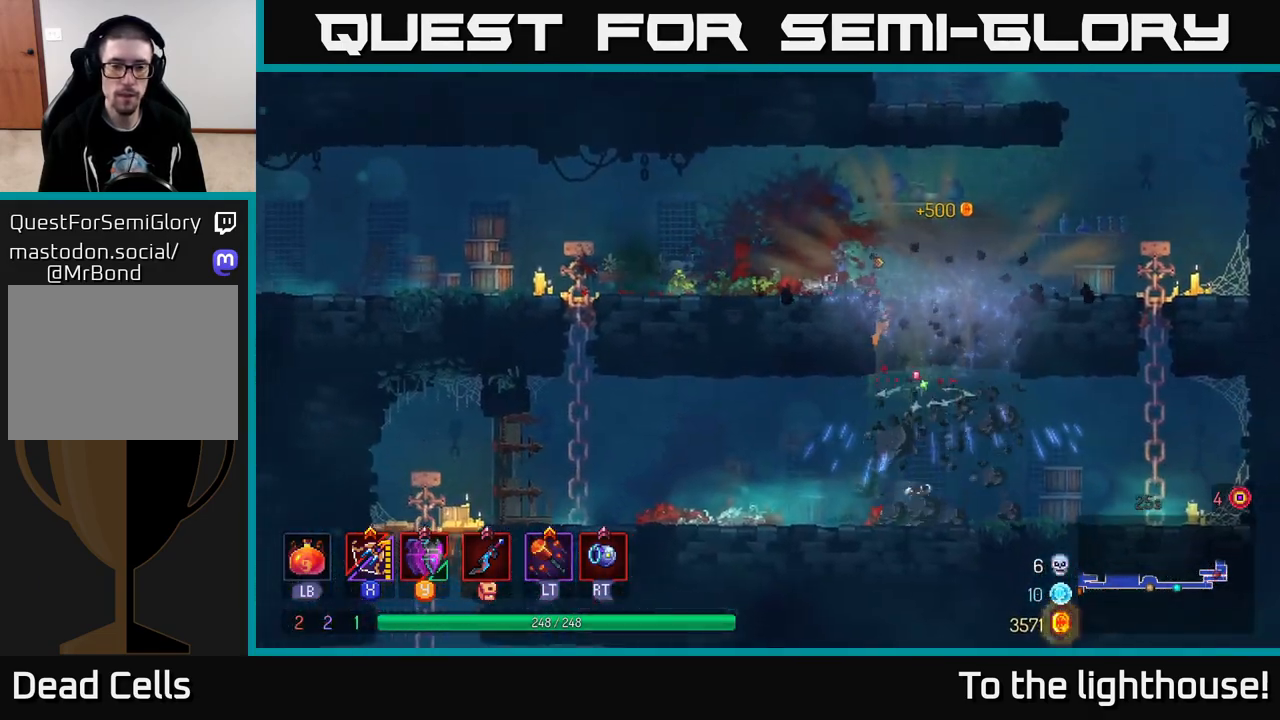
{"buttons": ["A"], "left_stick": "down", "right_stick": "center", "events": [[483, "left_stick", "down"], [500, "A", "down"]]}
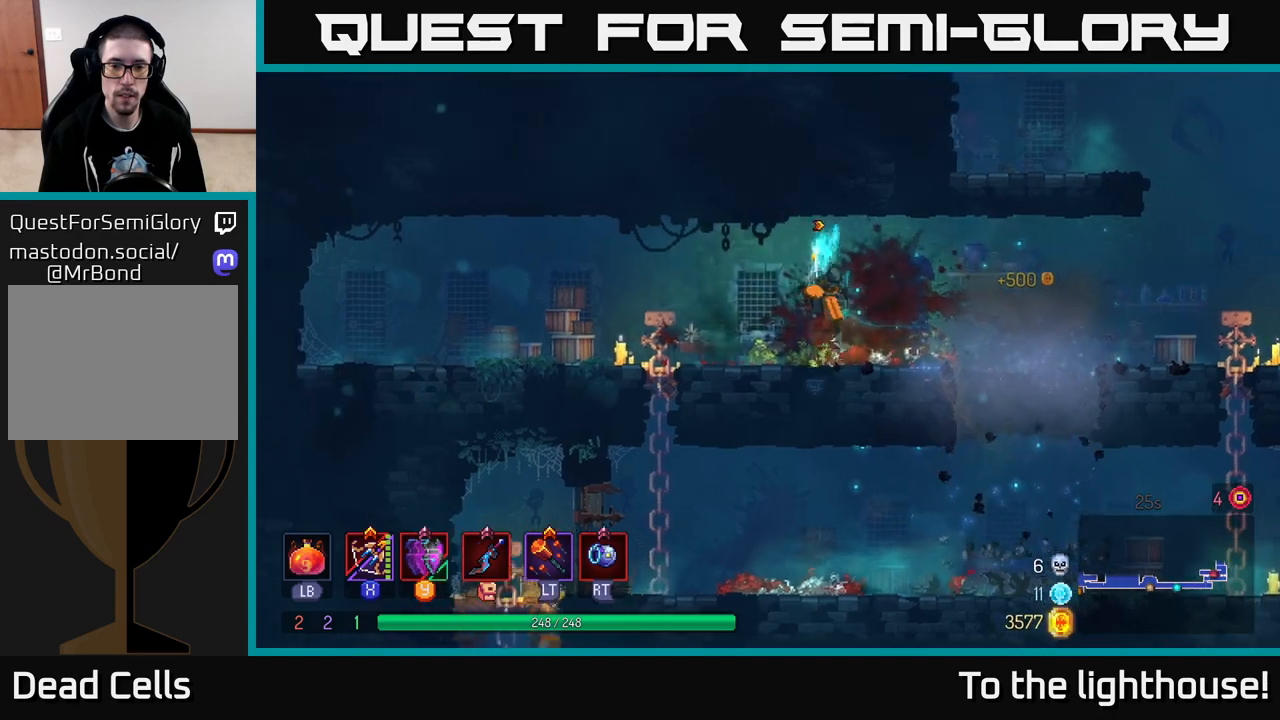
{"buttons": [], "left_stick": "center", "right_stick": "center", "events": [[67, "A", "up"], [100, "A", "down"], [183, "A", "up"], [233, "A", "down"], [300, "A", "up"], [483, "left_stick", "center"]]}
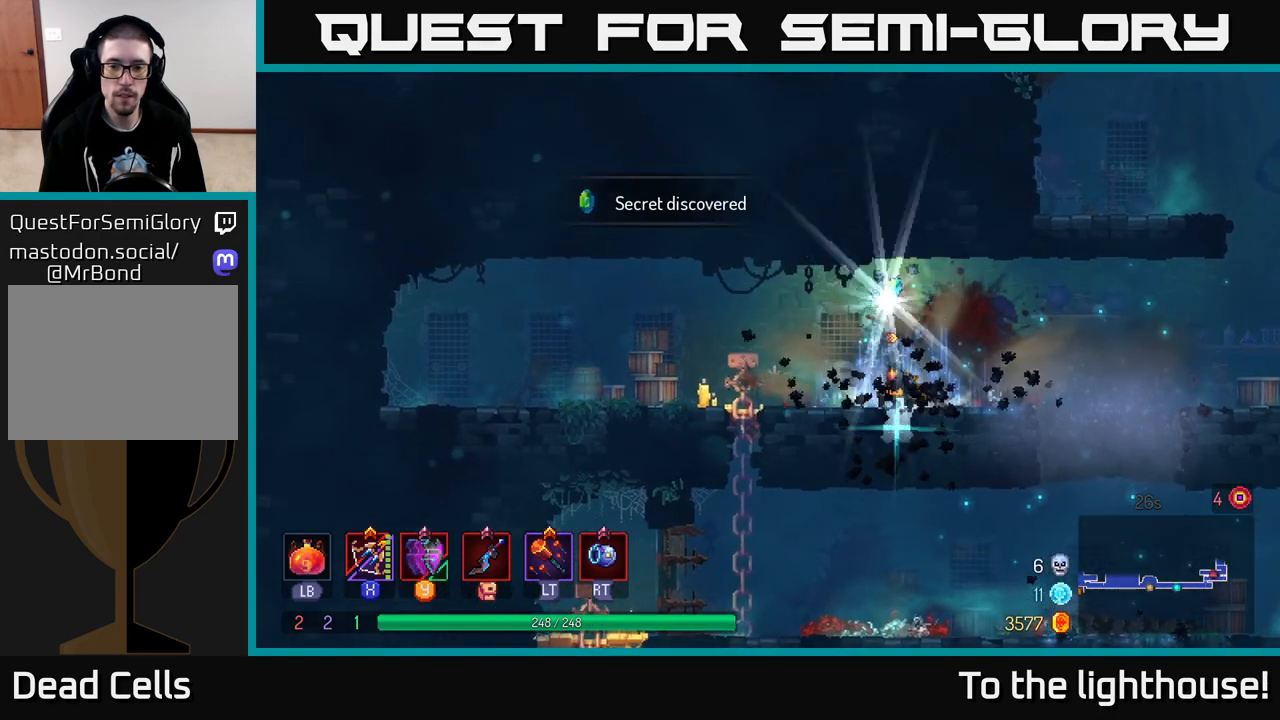
{"buttons": [], "left_stick": "right", "right_stick": "center", "events": [[217, "R1", "down"], [250, "left_stick", "right"], [283, "R1", "up"]]}
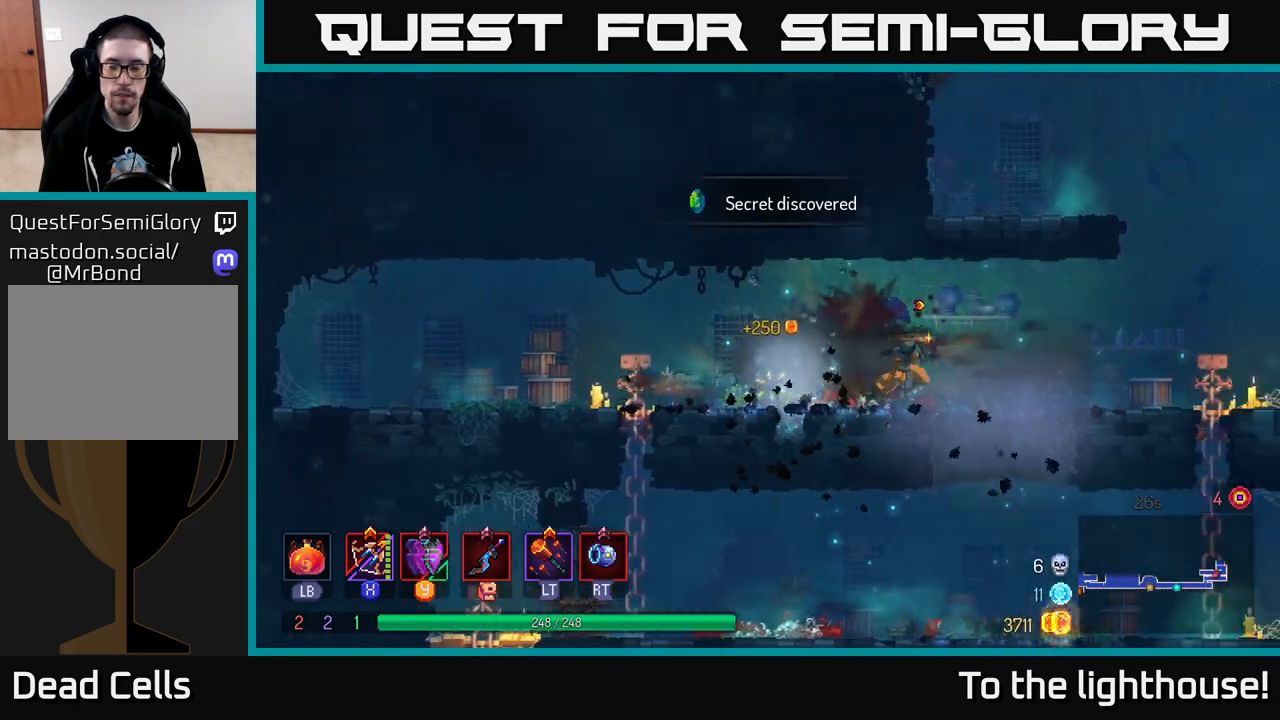
{"buttons": ["A"], "left_stick": "left", "right_stick": "center", "events": [[67, "A", "down"], [150, "A", "up"], [450, "A", "down"], [467, "left_stick", "left"]]}
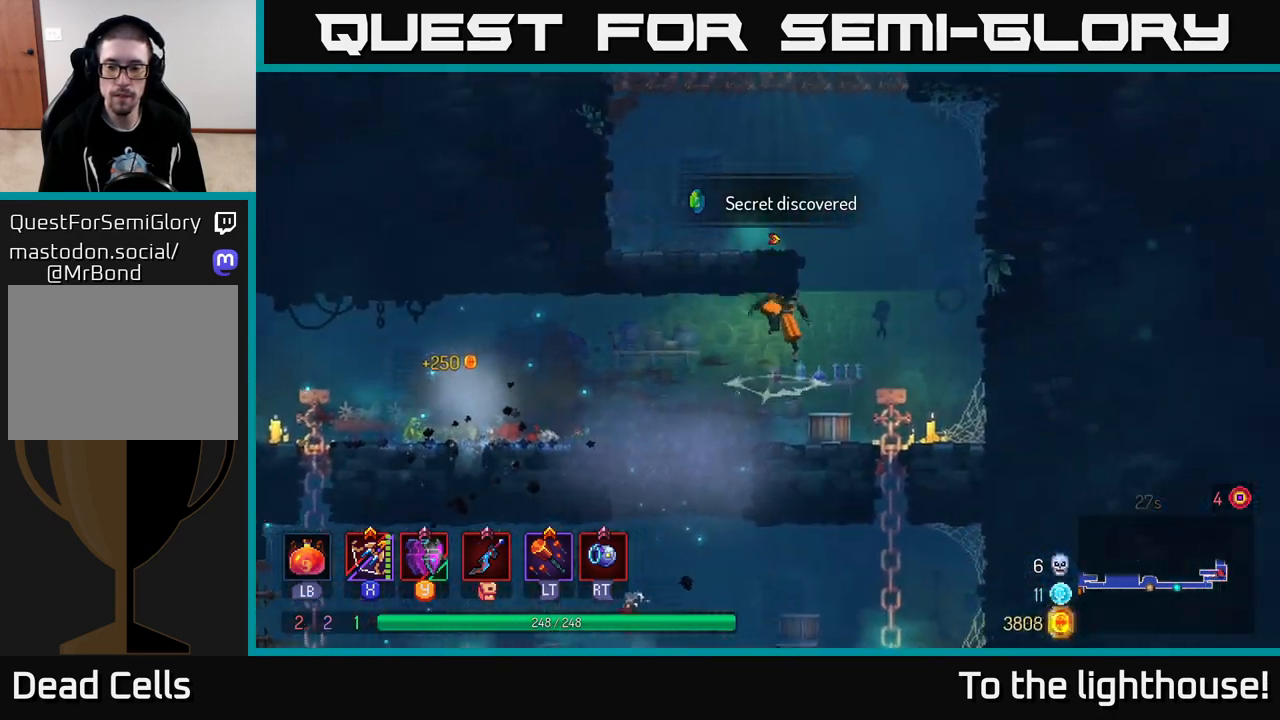
{"buttons": ["A"], "left_stick": "right", "right_stick": "center", "events": [[33, "A", "up"], [450, "left_stick", "right"], [483, "A", "down"]]}
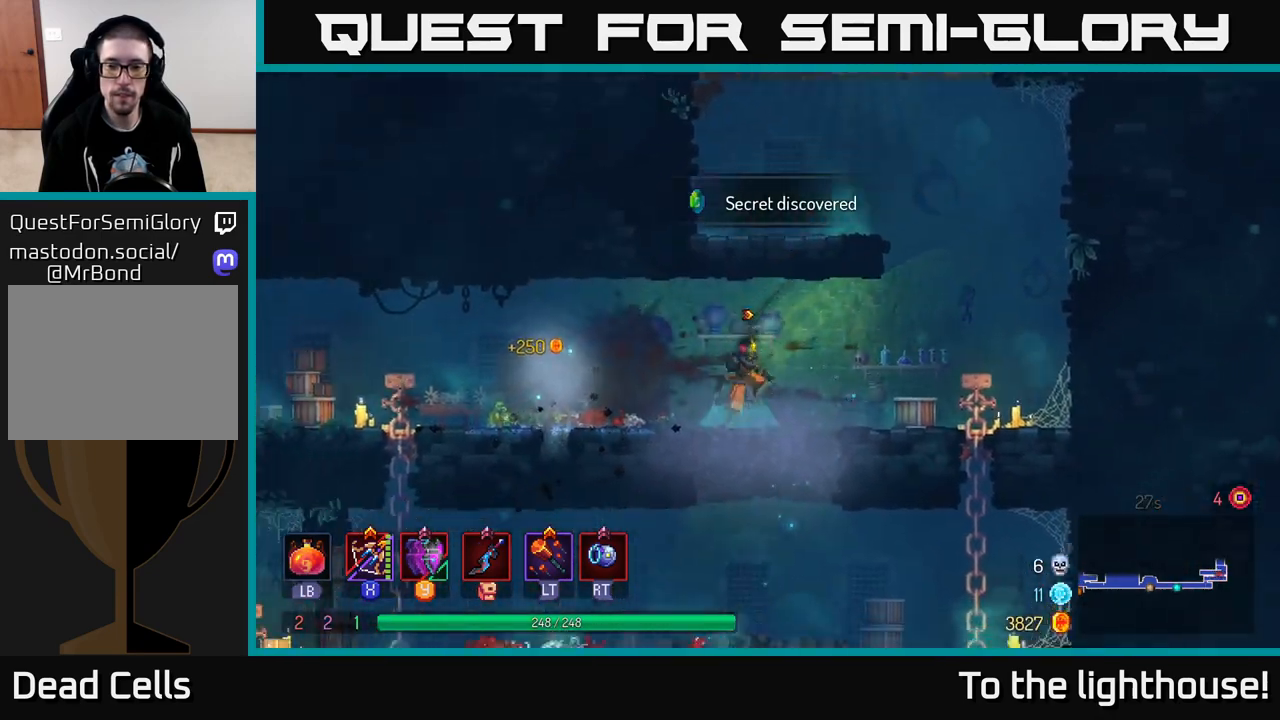
{"buttons": [], "left_stick": "right", "right_stick": "center", "events": [[133, "A", "up"]]}